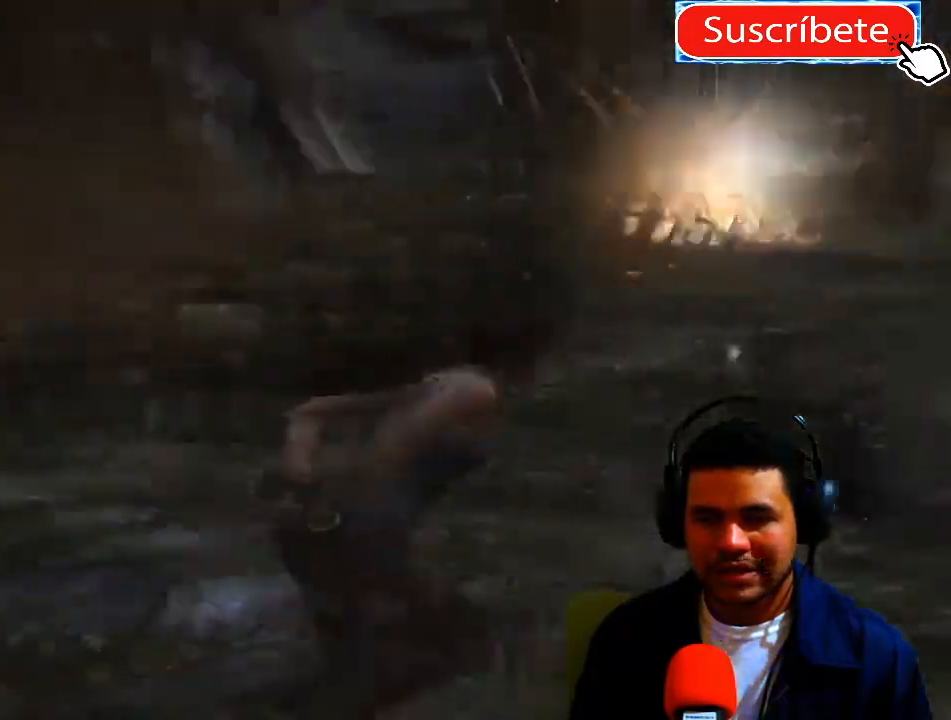
Gameplay with a controller (Xbox layout); each line is a JSON object with the inputs held at the frame after it. "events" lists button and stick changes between this image and that frame as [ms after this image, input, new state], when the widget could be followed in between. Not read: R3.
{"buttons": [], "left_stick": "up-right", "right_stick": "down-left", "events": []}
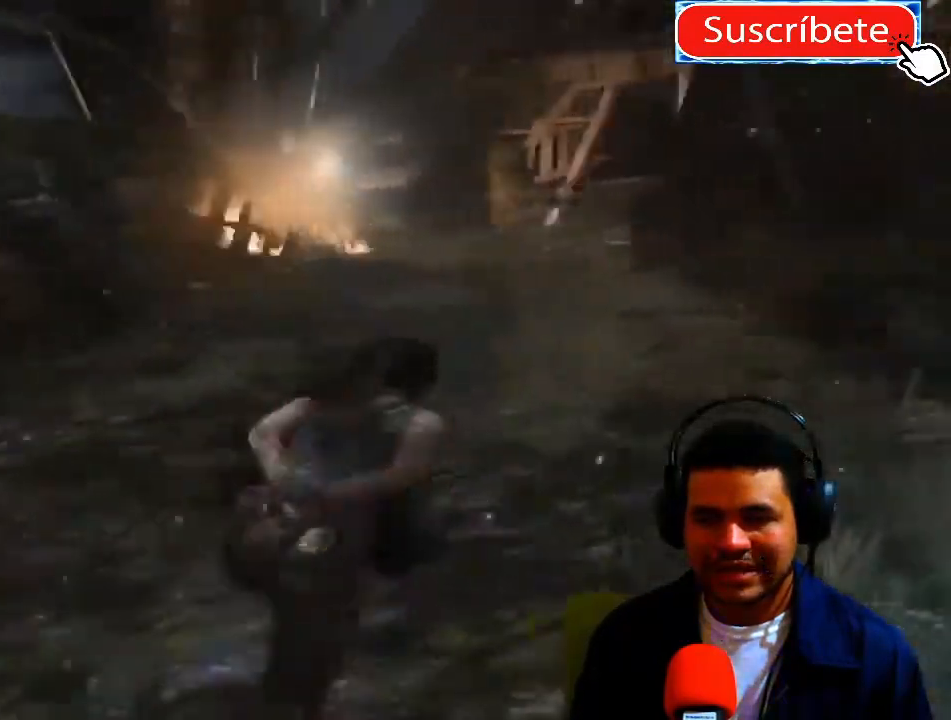
{"buttons": [], "left_stick": "up-right", "right_stick": "down-left", "events": []}
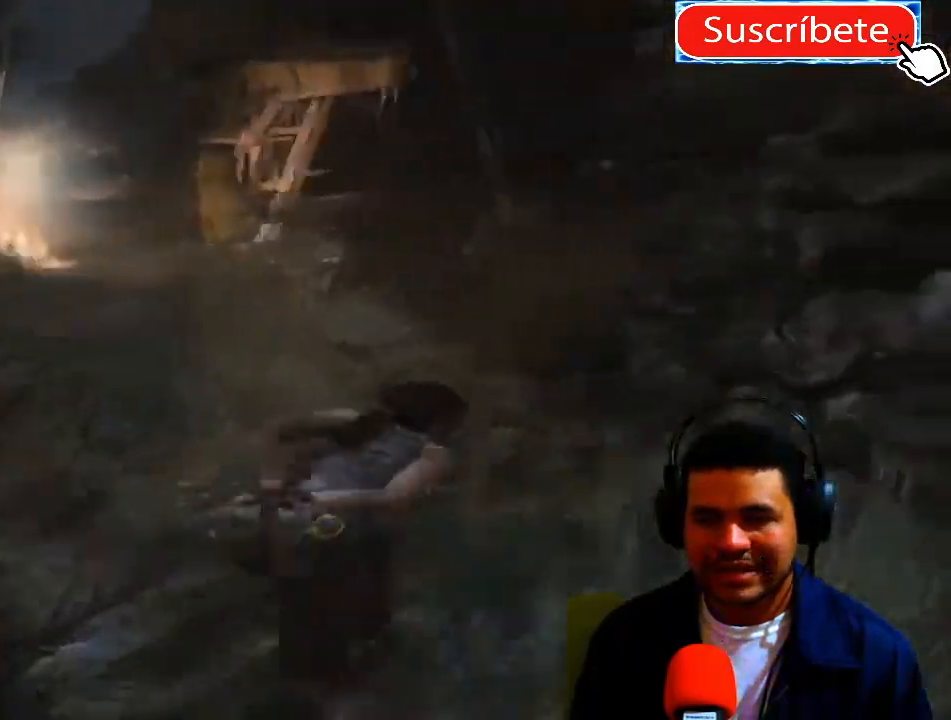
{"buttons": [], "left_stick": "up", "right_stick": "center", "events": [[300, "right_stick", "center"], [350, "left_stick", "up"]]}
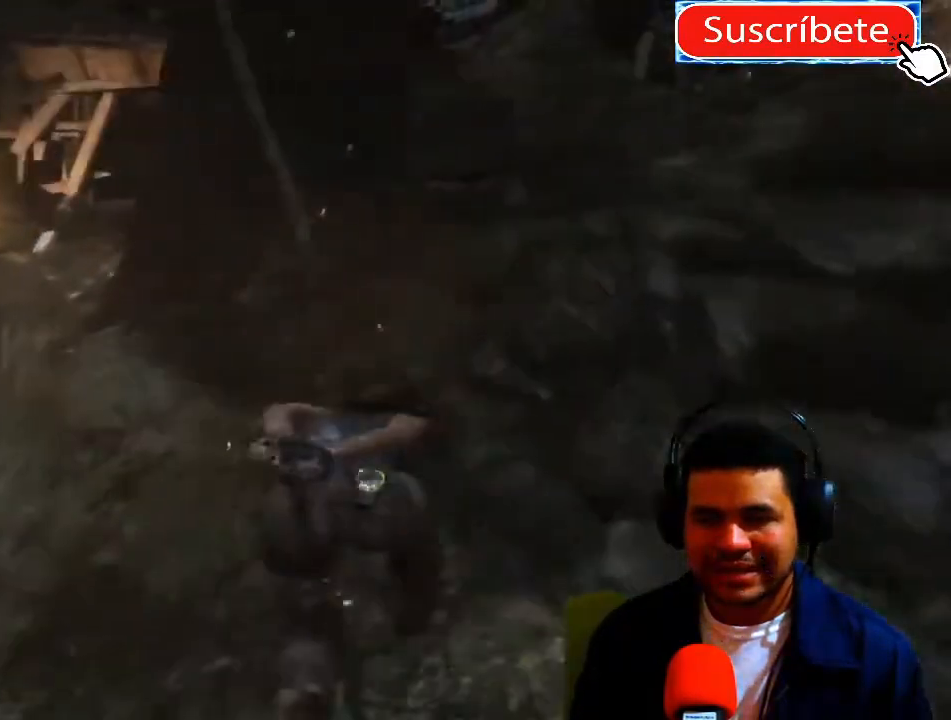
{"buttons": [], "left_stick": "up", "right_stick": "center", "events": []}
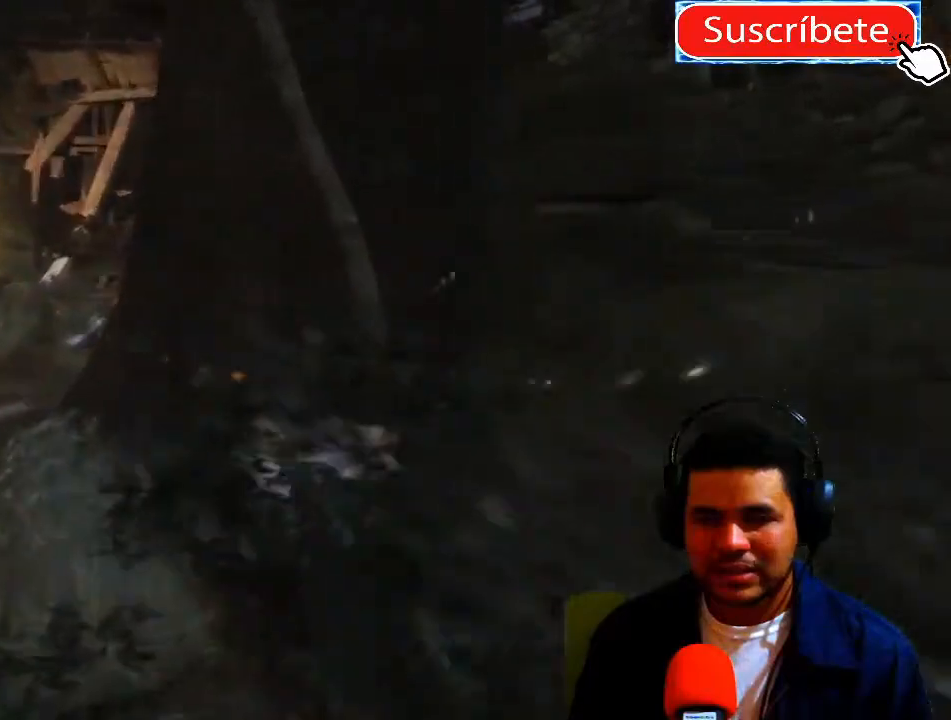
{"buttons": [], "left_stick": "up-left", "right_stick": "center", "events": [[117, "right_stick", "left"], [234, "right_stick", "center"], [317, "left_stick", "center"], [501, "left_stick", "up-left"]]}
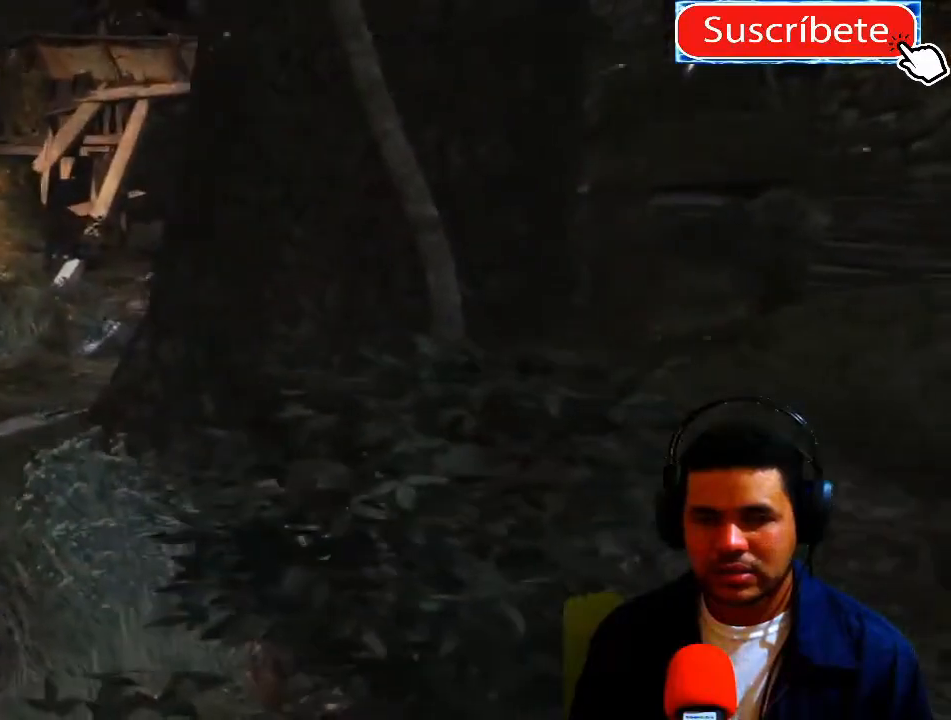
{"buttons": [], "left_stick": "up", "right_stick": "center", "events": [[500, "left_stick", "up"]]}
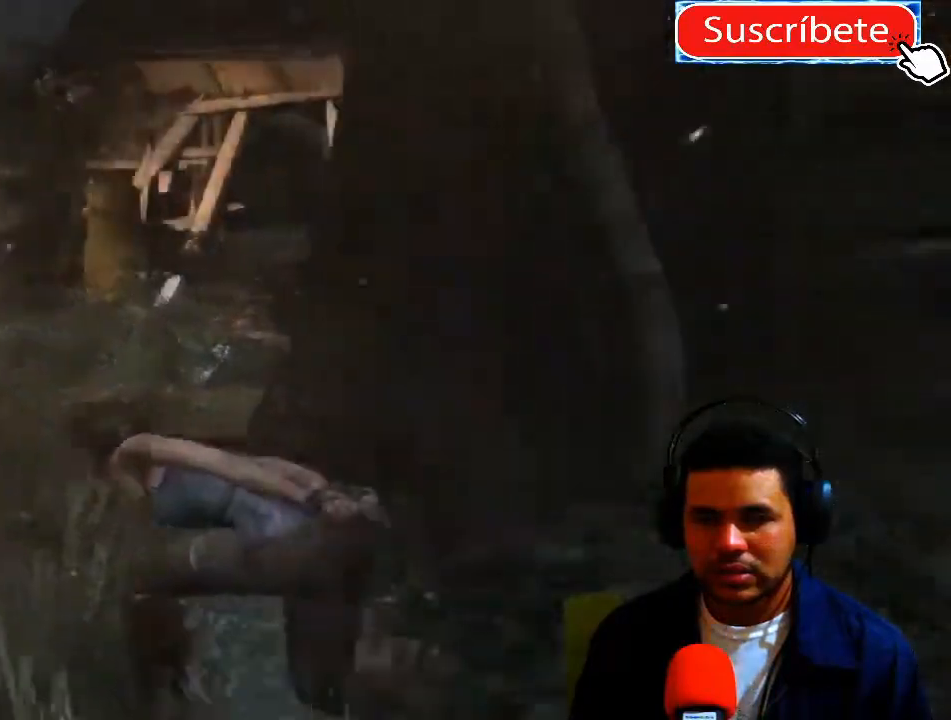
{"buttons": [], "left_stick": "up-right", "right_stick": "center", "events": [[367, "left_stick", "up-right"]]}
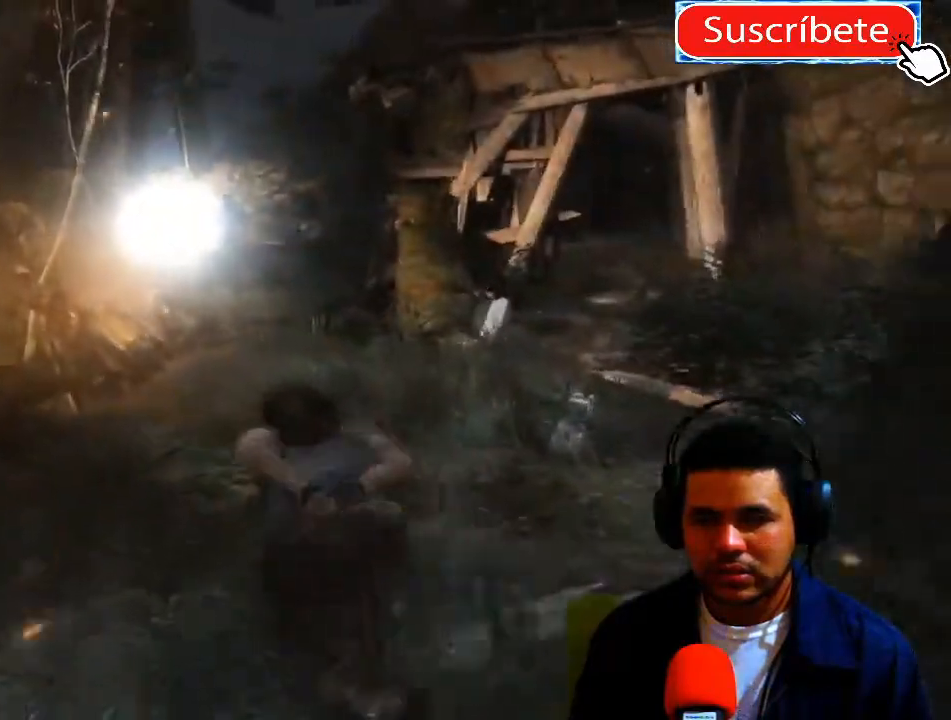
{"buttons": [], "left_stick": "up-right", "right_stick": "center", "events": []}
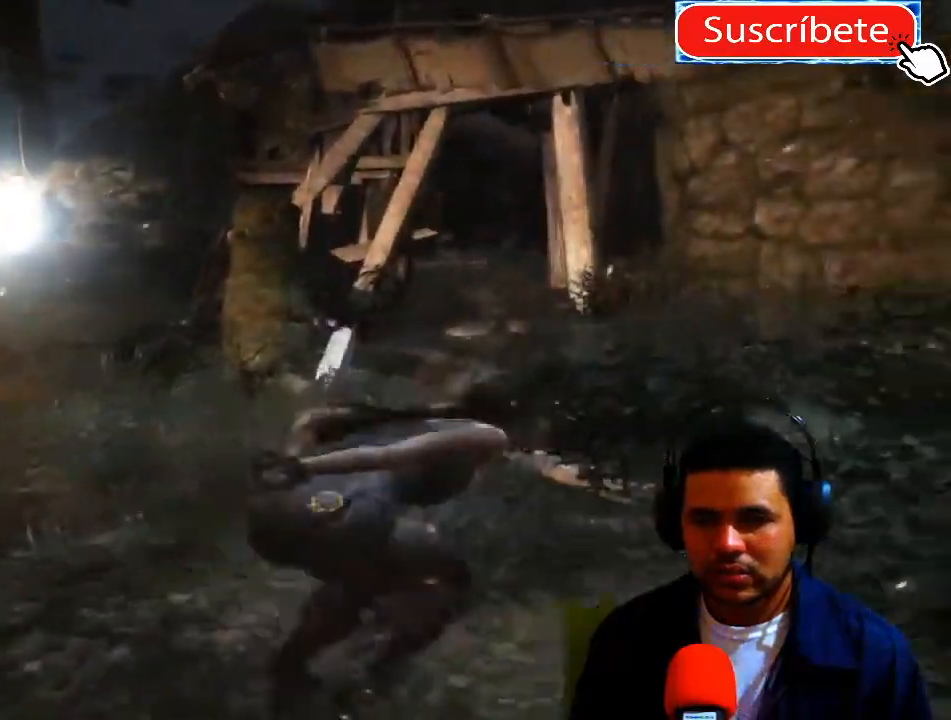
{"buttons": [], "left_stick": "up", "right_stick": "center", "events": [[150, "left_stick", "up"]]}
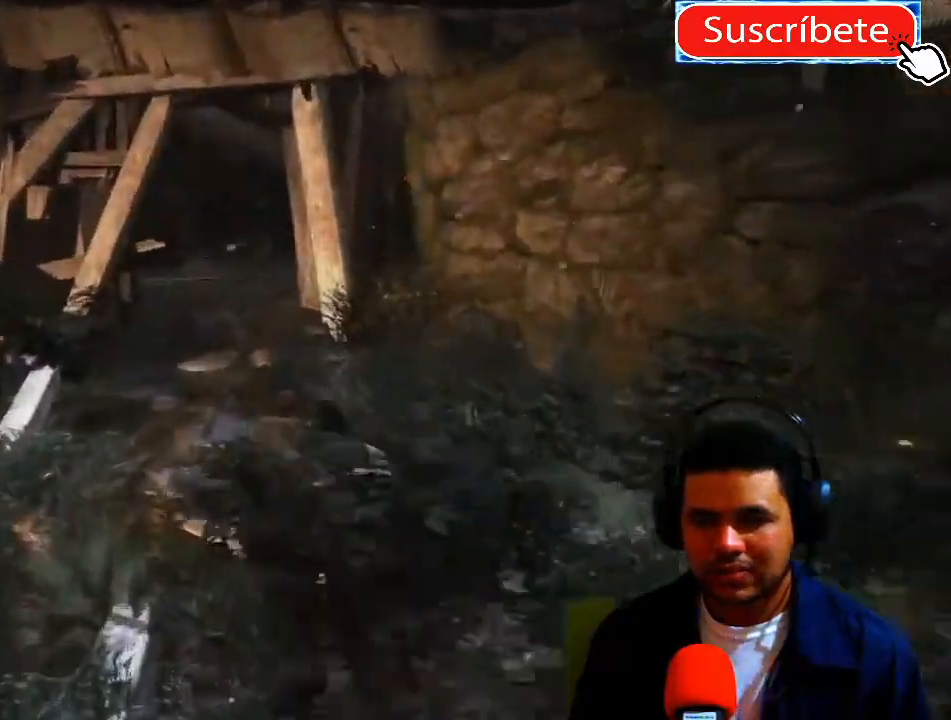
{"buttons": [], "left_stick": "up", "right_stick": "center", "events": []}
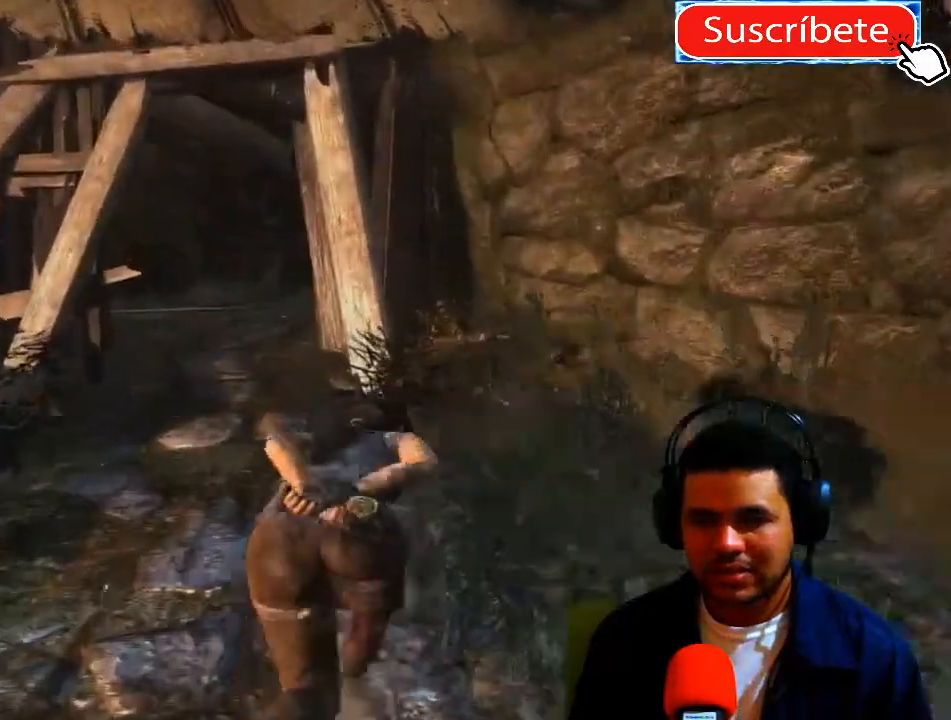
{"buttons": [], "left_stick": "up", "right_stick": "center", "events": []}
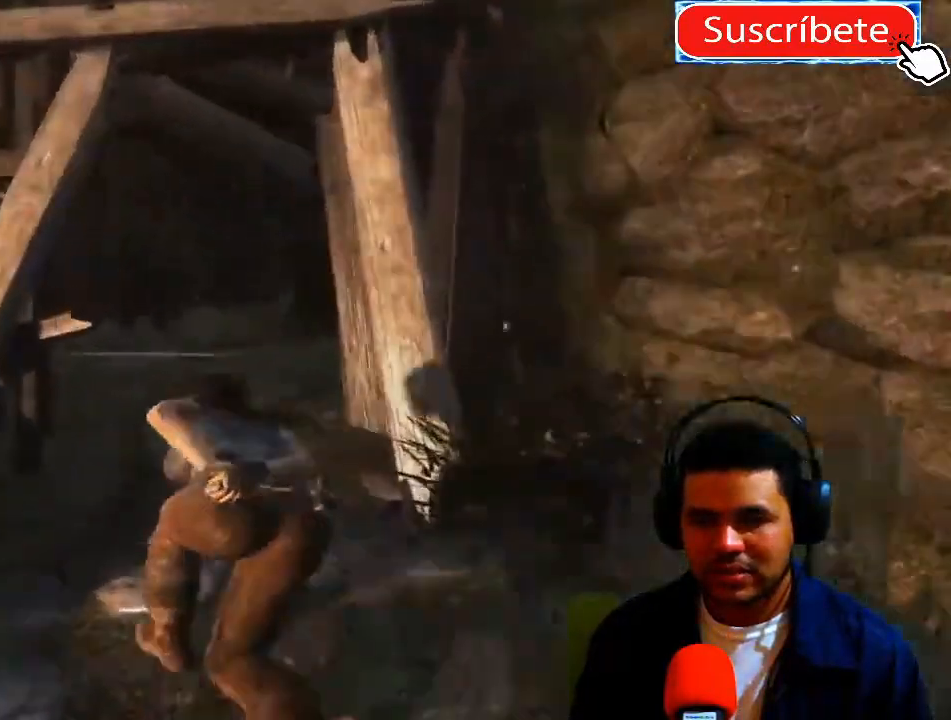
{"buttons": [], "left_stick": "up", "right_stick": "center", "events": []}
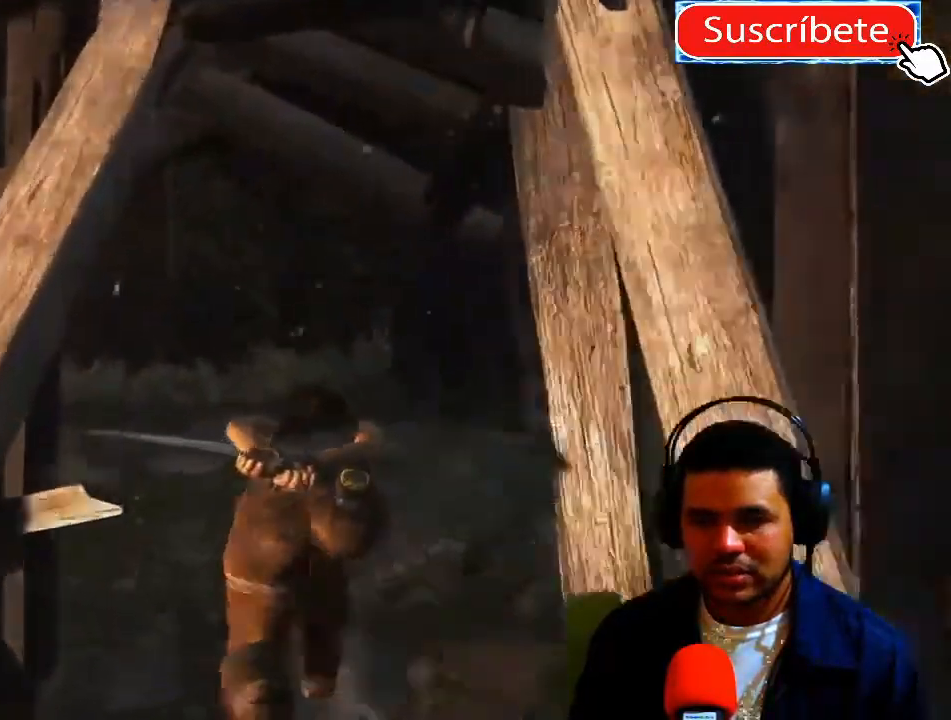
{"buttons": [], "left_stick": "center", "right_stick": "center", "events": [[33, "right_stick", "down-left"], [234, "right_stick", "center"], [334, "left_stick", "center"]]}
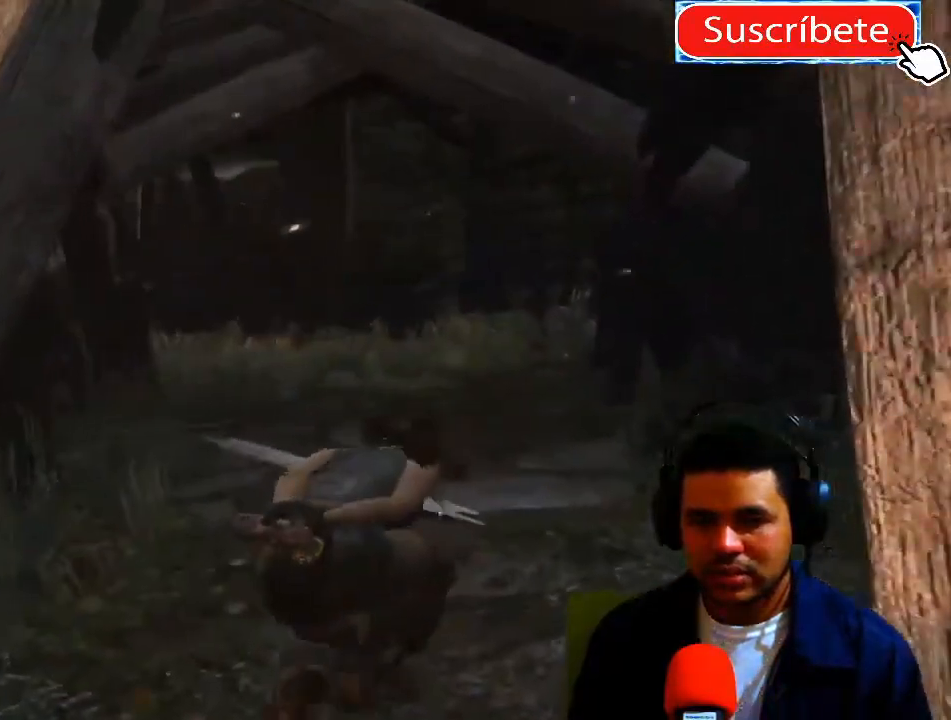
{"buttons": [], "left_stick": "center", "right_stick": "left", "events": [[83, "left_stick", "up"], [216, "right_stick", "left"], [467, "left_stick", "center"]]}
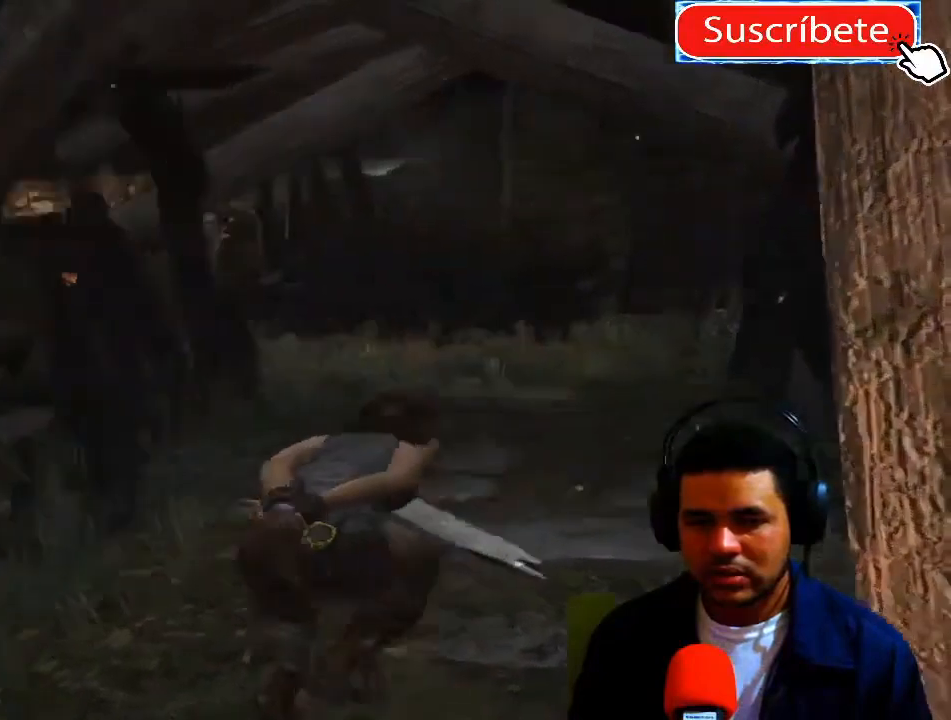
{"buttons": [], "left_stick": "up", "right_stick": "center", "events": [[184, "right_stick", "center"], [367, "left_stick", "up"]]}
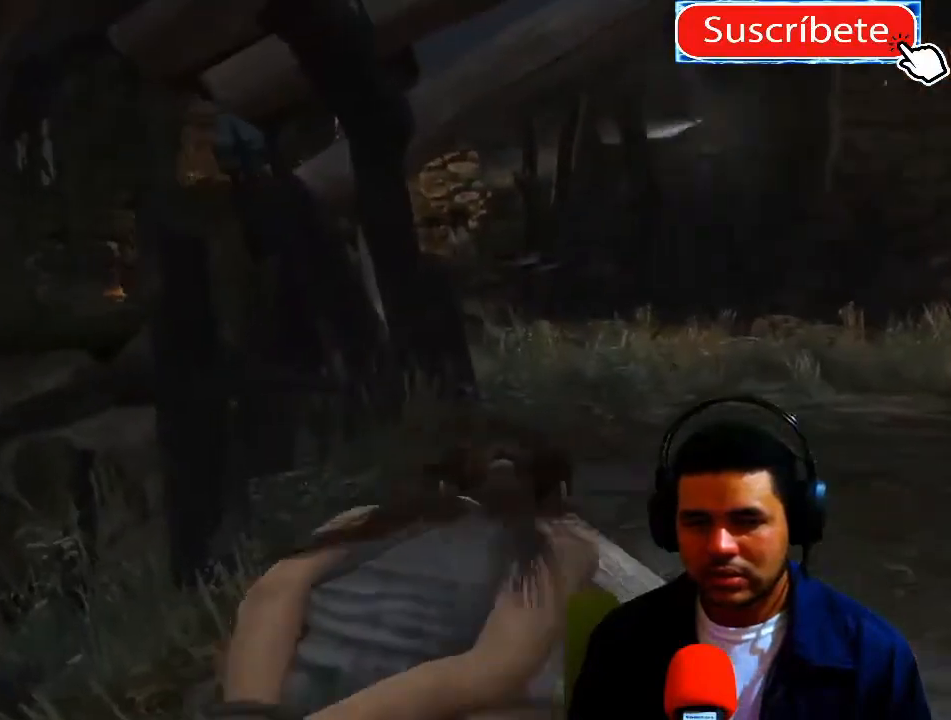
{"buttons": [], "left_stick": "up", "right_stick": "center", "events": []}
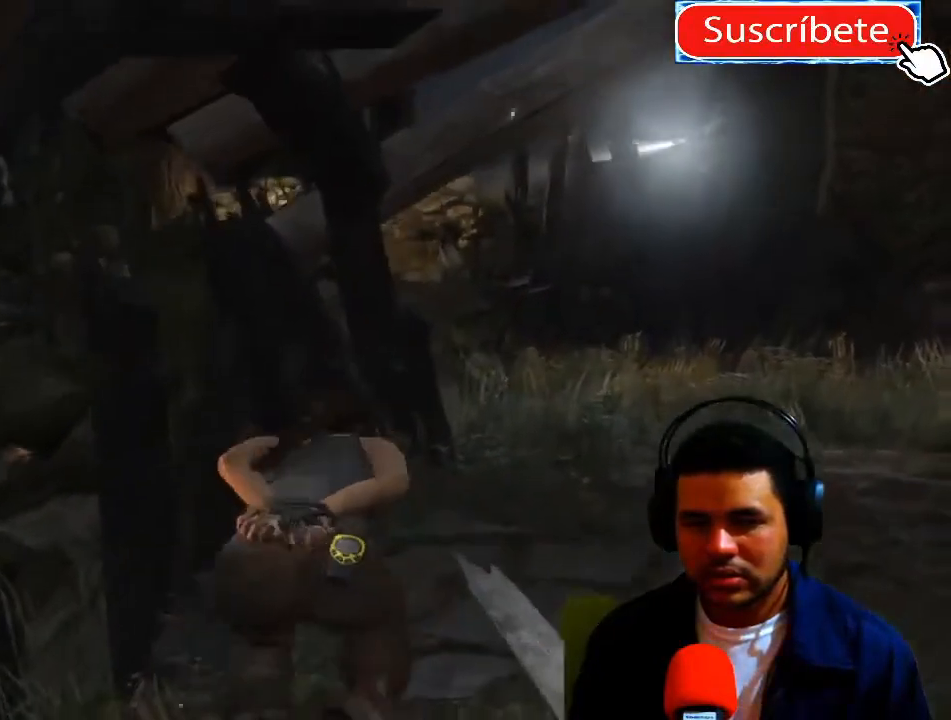
{"buttons": [], "left_stick": "center", "right_stick": "center", "events": [[217, "right_stick", "left"], [267, "right_stick", "down-left"], [284, "left_stick", "center"], [501, "right_stick", "center"]]}
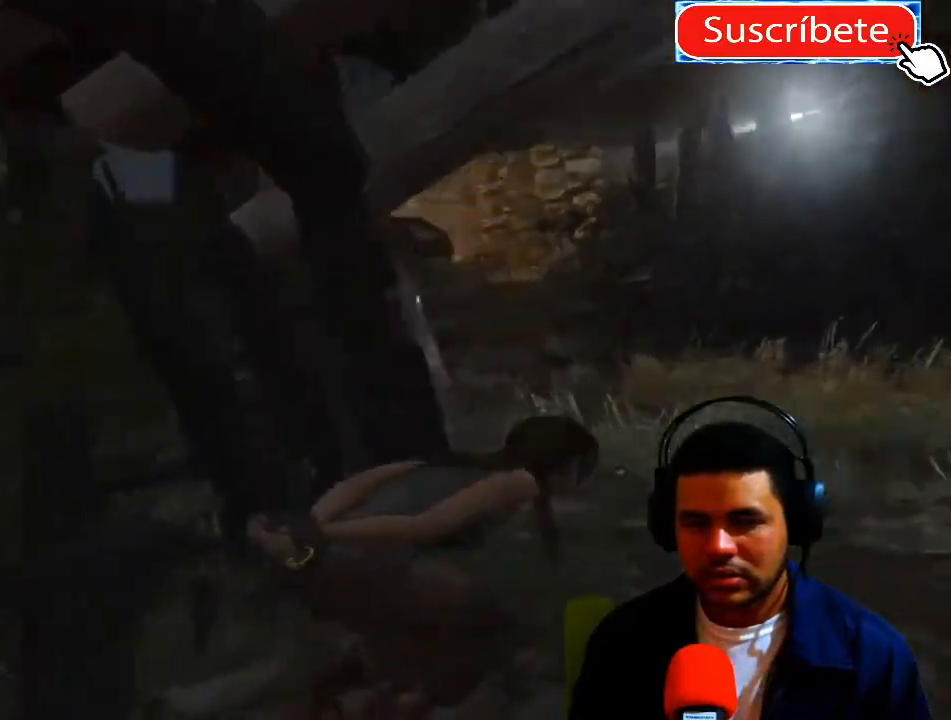
{"buttons": [], "left_stick": "center", "right_stick": "center", "events": []}
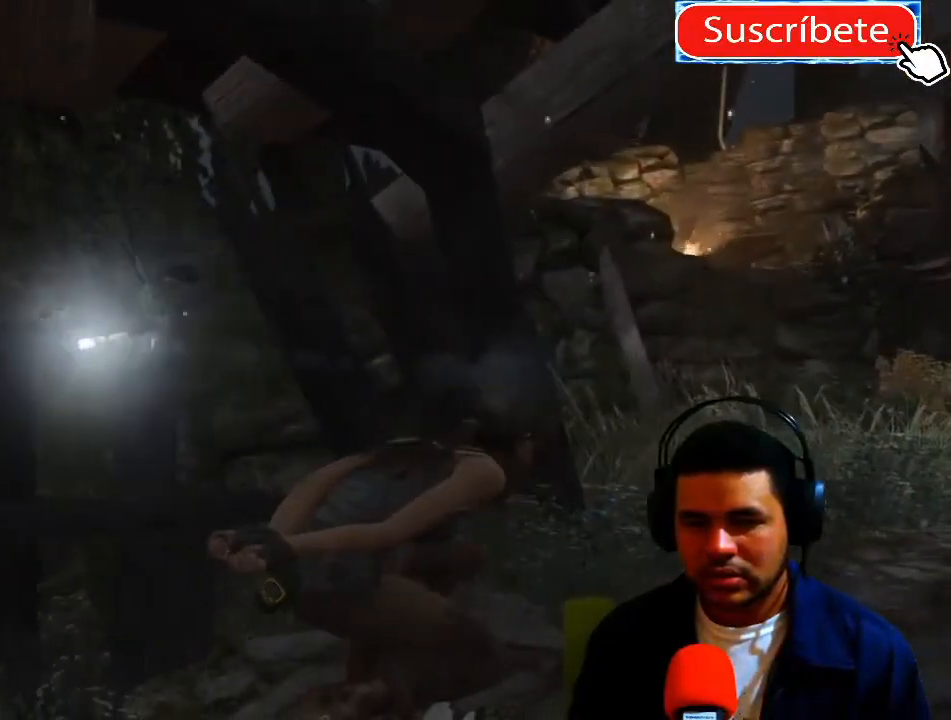
{"buttons": [], "left_stick": "center", "right_stick": "center", "events": []}
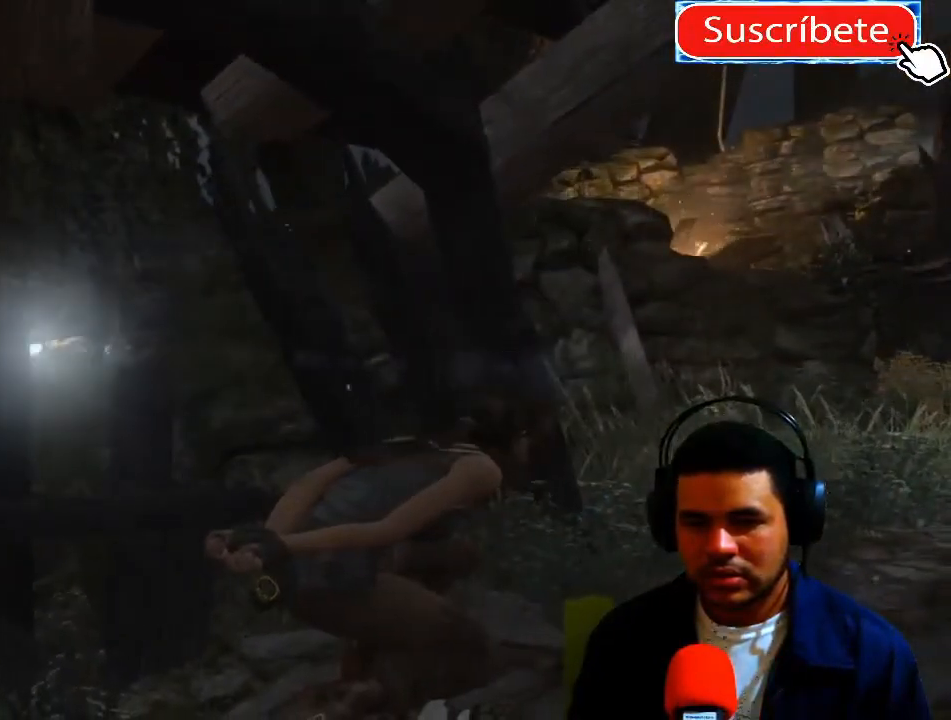
{"buttons": [], "left_stick": "center", "right_stick": "right", "events": [[17, "right_stick", "right"]]}
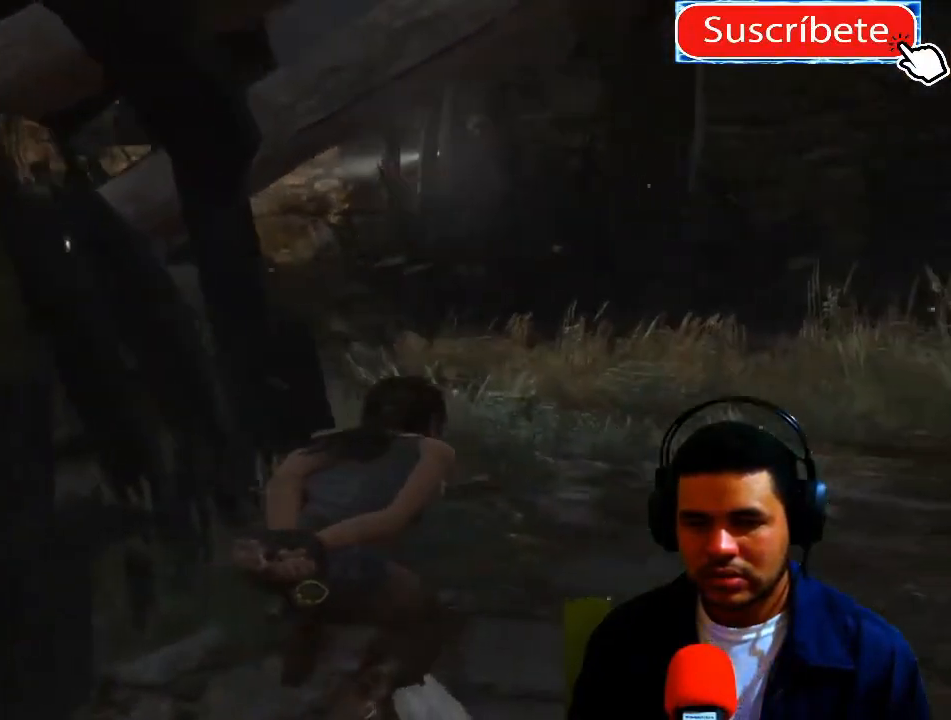
{"buttons": [], "left_stick": "center", "right_stick": "right", "events": [[84, "right_stick", "center"], [401, "right_stick", "right"]]}
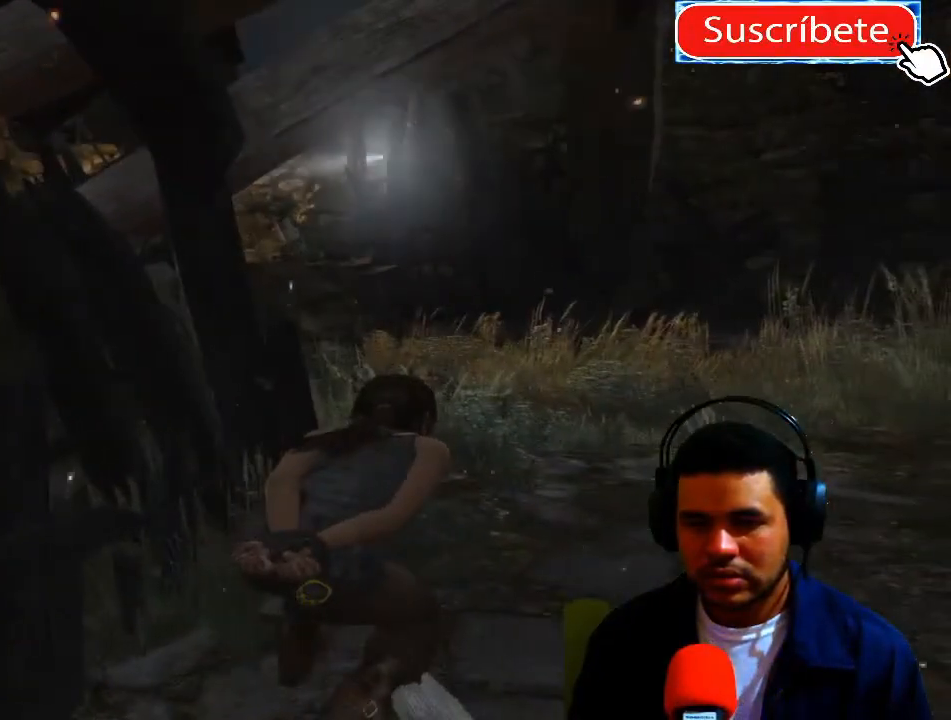
{"buttons": [], "left_stick": "center", "right_stick": "right", "events": []}
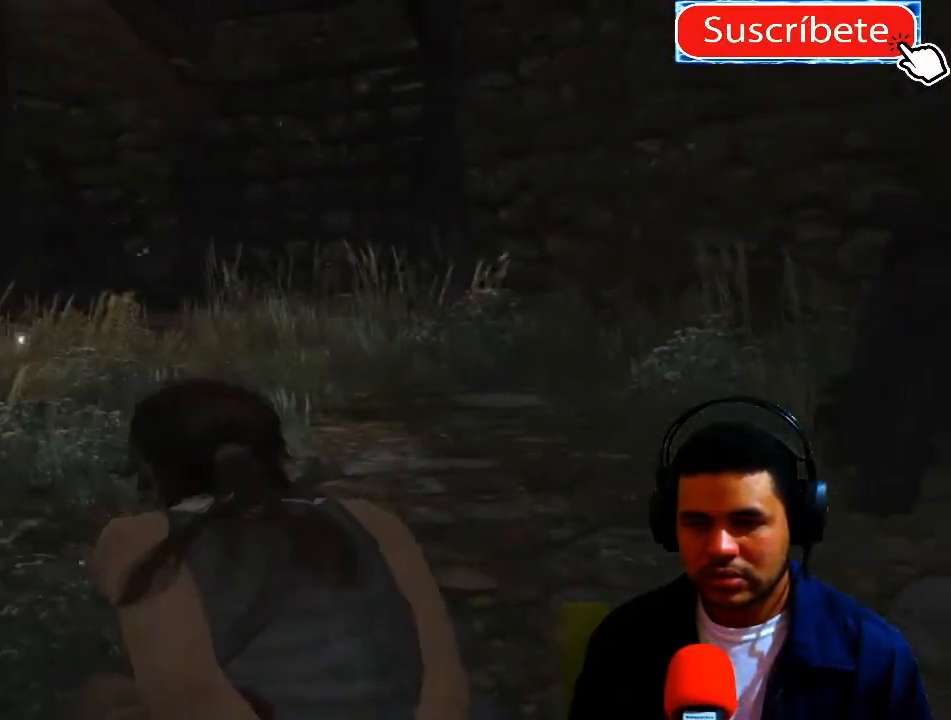
{"buttons": [], "left_stick": "center", "right_stick": "center", "events": [[151, "right_stick", "center"]]}
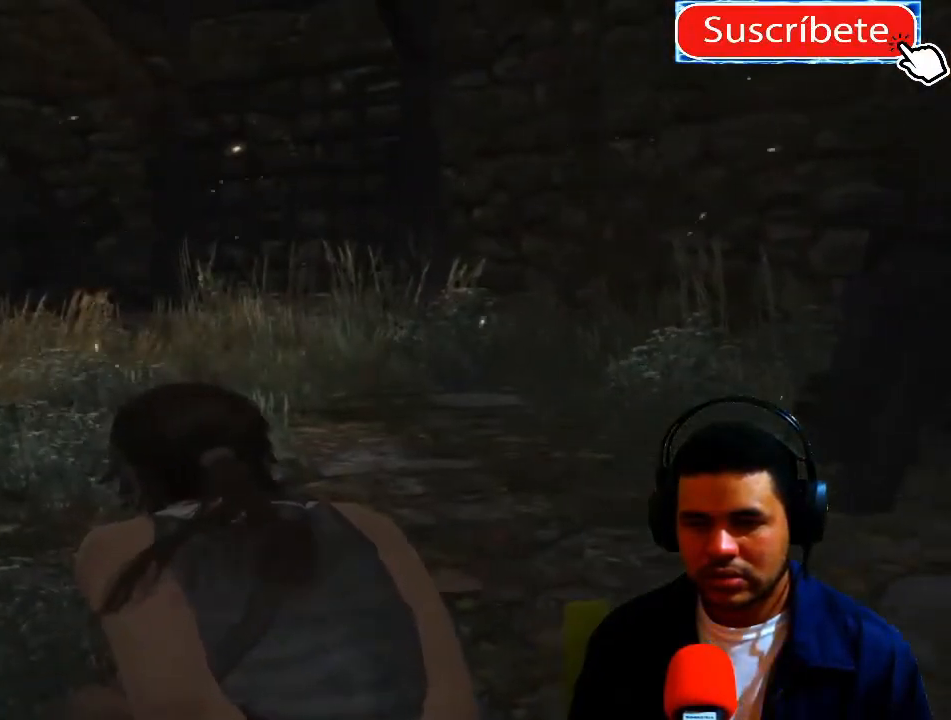
{"buttons": [], "left_stick": "center", "right_stick": "right", "events": [[367, "right_stick", "right"]]}
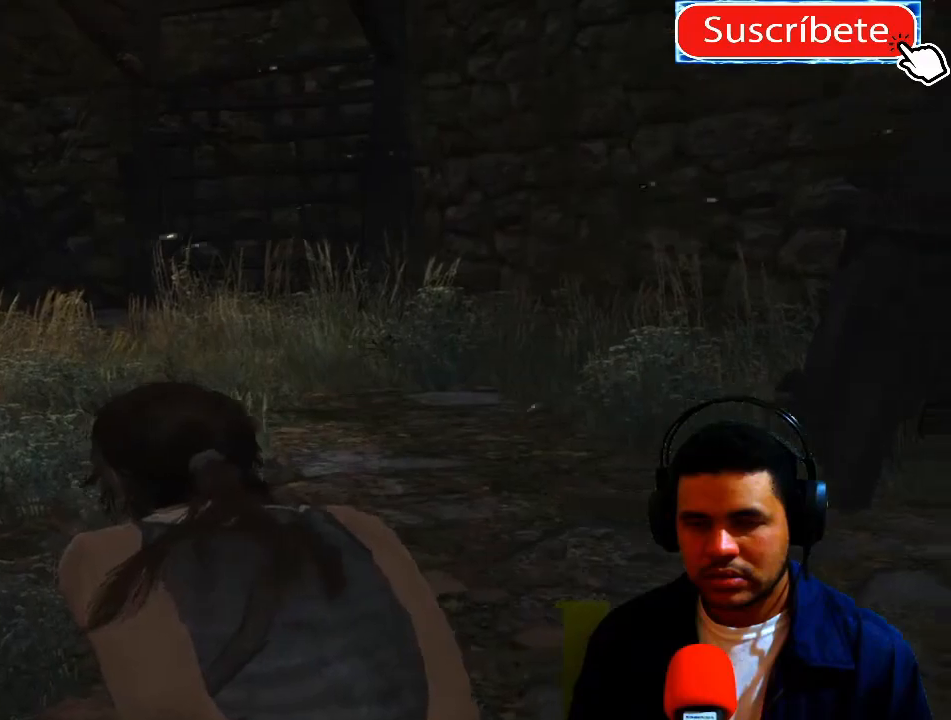
{"buttons": [], "left_stick": "center", "right_stick": "center", "events": [[351, "right_stick", "center"]]}
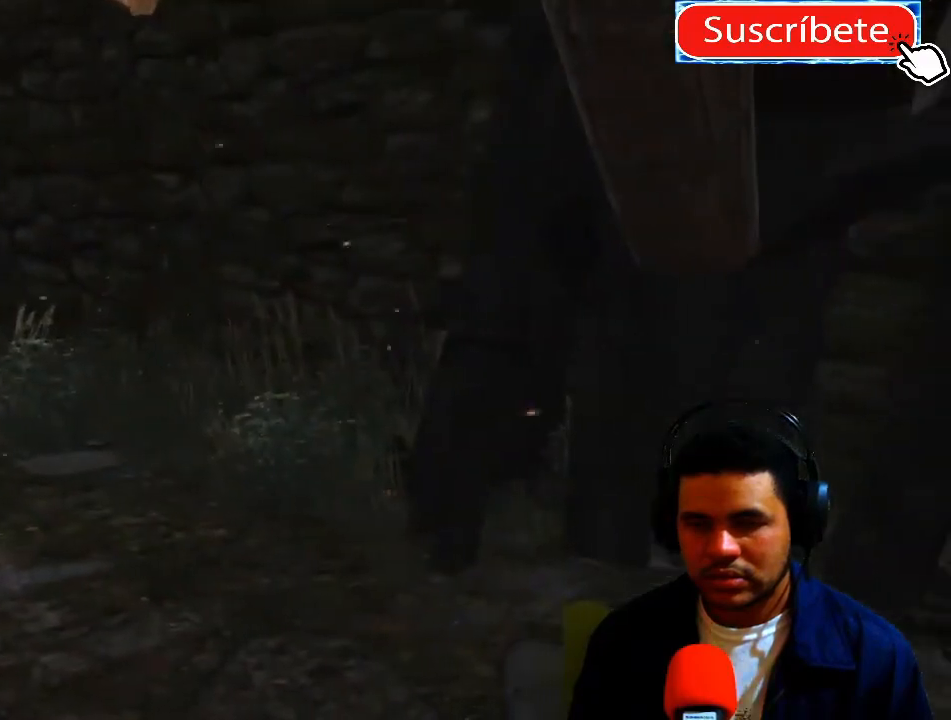
{"buttons": [], "left_stick": "left", "right_stick": "center", "events": [[267, "right_stick", "right"], [467, "left_stick", "left"], [484, "right_stick", "center"]]}
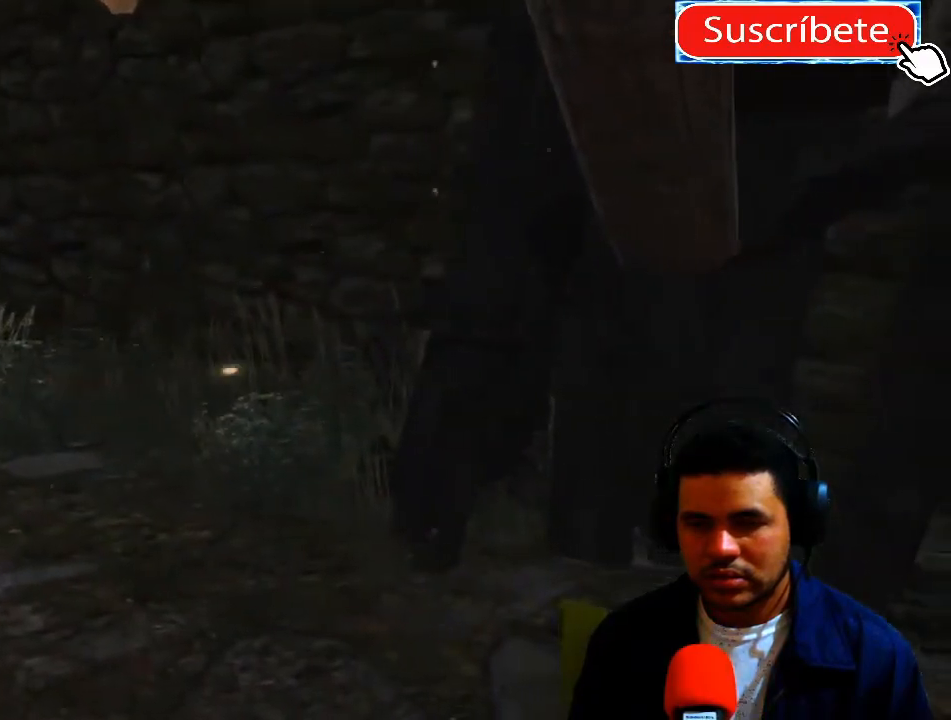
{"buttons": [], "left_stick": "left", "right_stick": "right", "events": [[151, "right_stick", "right"]]}
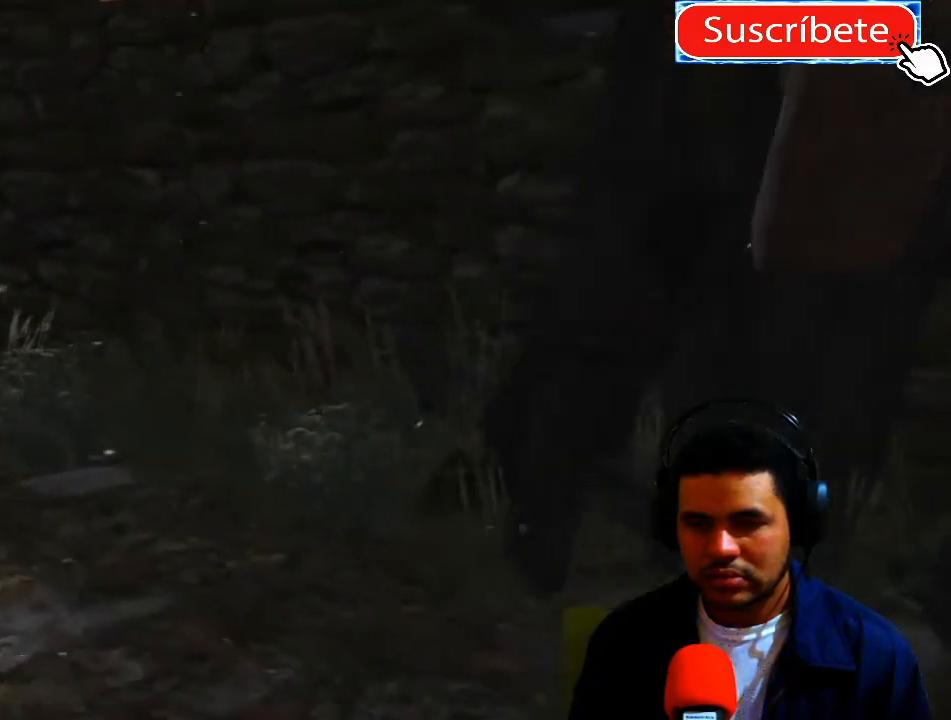
{"buttons": [], "left_stick": "center", "right_stick": "left", "events": [[50, "left_stick", "center"], [100, "right_stick", "left"]]}
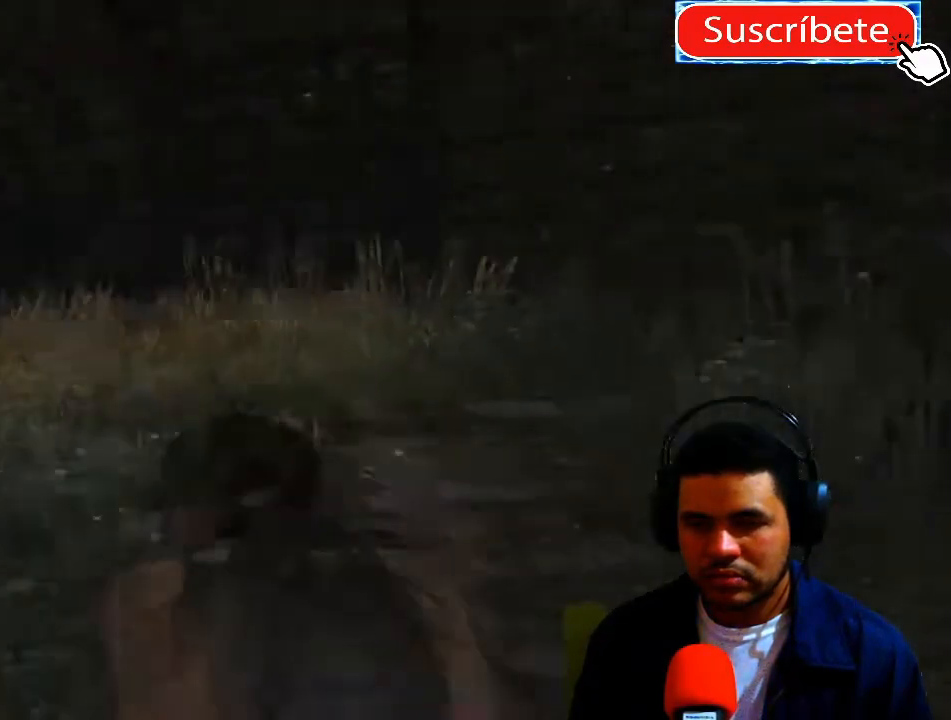
{"buttons": [], "left_stick": "right", "right_stick": "left", "events": [[167, "right_stick", "up-left"], [351, "right_stick", "left"], [384, "left_stick", "right"]]}
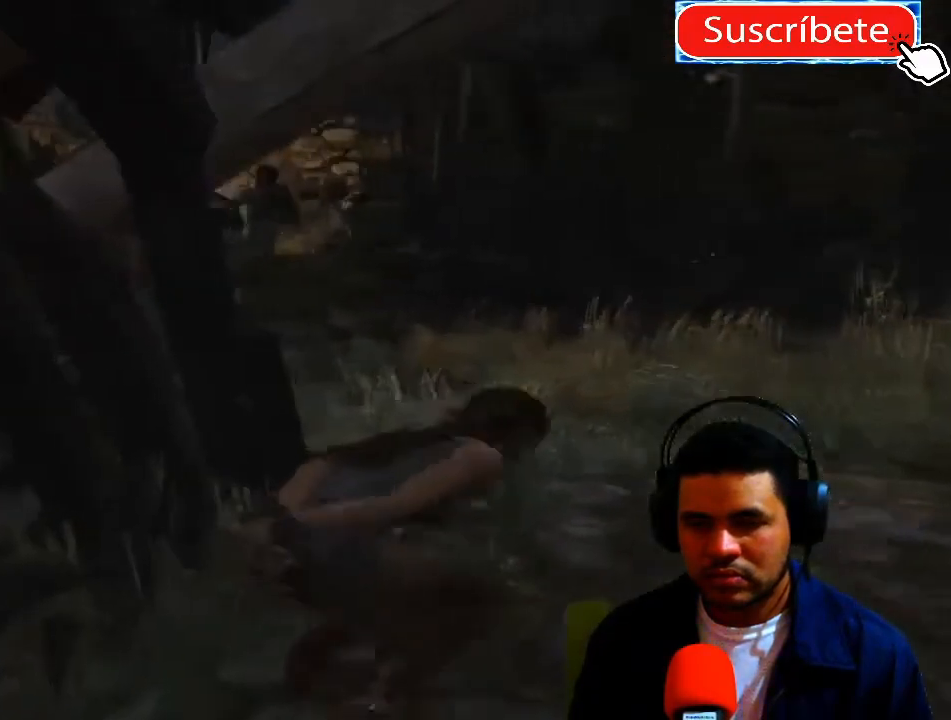
{"buttons": [], "left_stick": "center", "right_stick": "center", "events": [[267, "left_stick", "center"], [500, "right_stick", "center"]]}